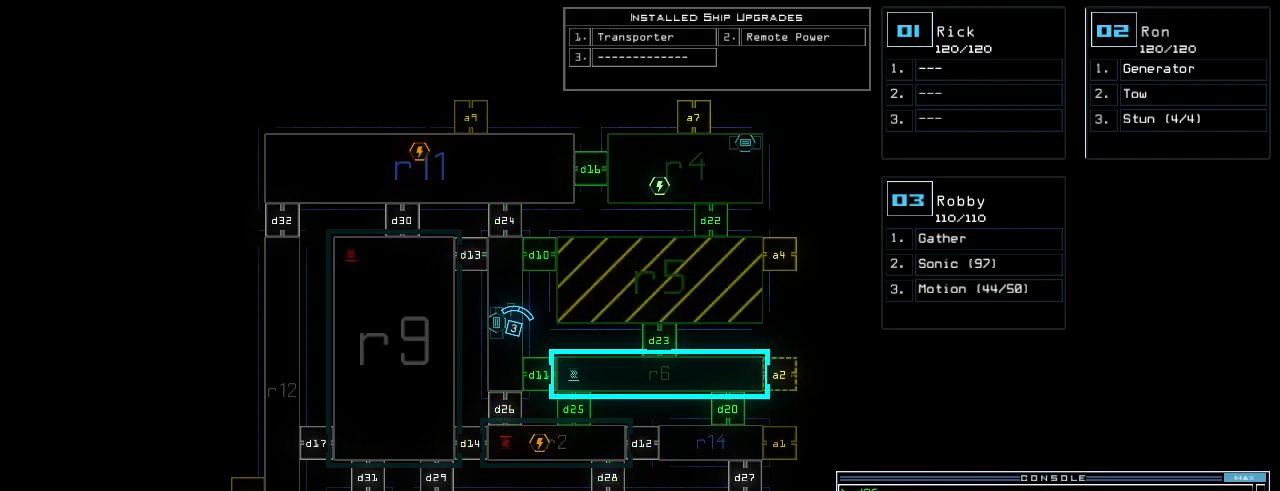
Gameplay with keyboard; each line is a JSON object with the keys held at the frame after it. "events" lists presses ("down") and releases ("up") of ".", "0", "1", "2", "3", "4", "5", "6", "7", "8", "9", "a", "b", "backspace", "c", "caps_lock", "comma", "ctrl_l", "ctrl_r", "d", "down", "e", "equals", "escape", "f", "f8", "g", "h", "i", "j", "k", "l", "left", "m", "minus", "n", "o", "p", "q", "quote", "r", "return", "right", "s", "semicolon", "shift_l", "shift_r", "space", "t", "tab", "tilde", "u", "up", "v", "w", "x", "y" and "z" between this image and that frame as [ms after this image, input, new state], when the widget could be followed in between. No other keys are recorded. Mouse input is not recorded.
{"keys": [], "events": []}
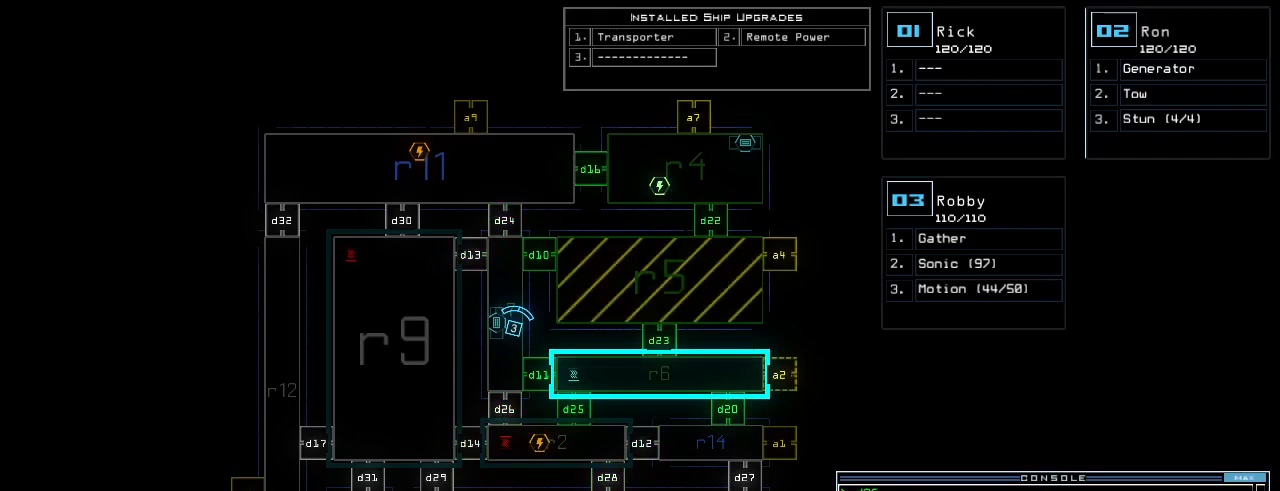
{"keys": [], "events": []}
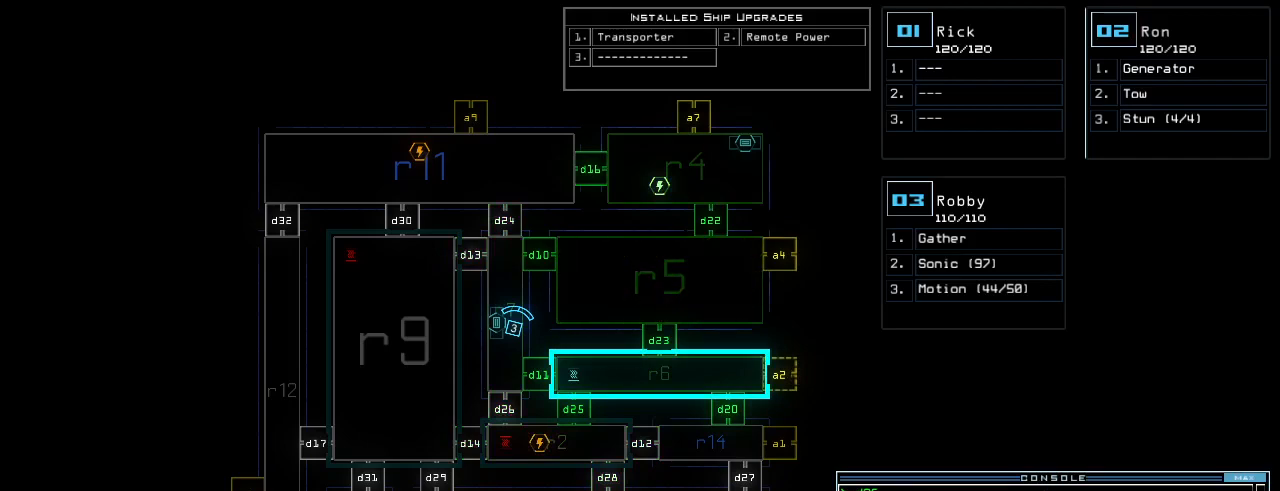
{"keys": [], "events": []}
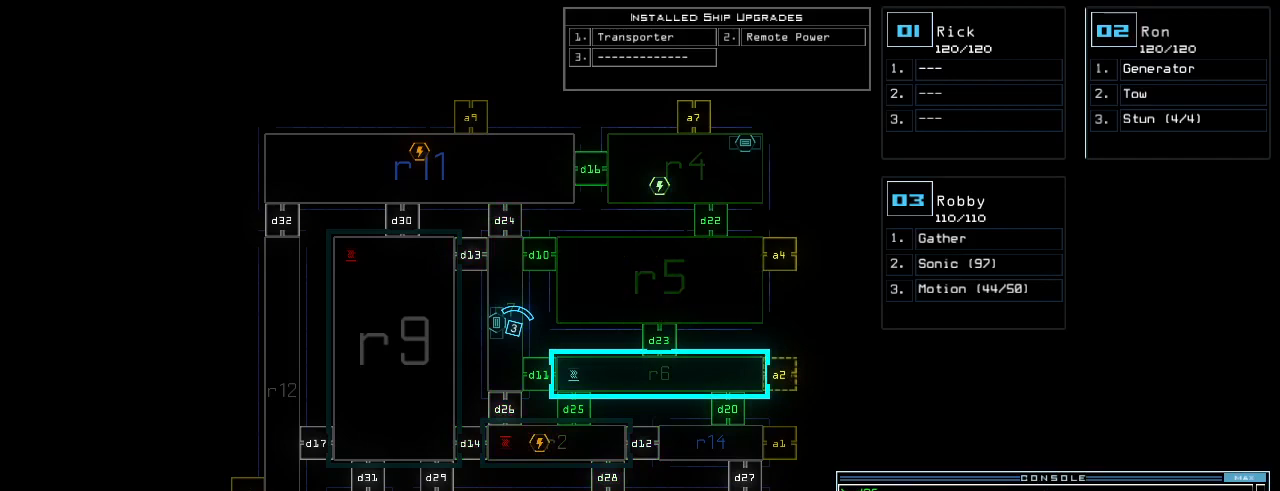
{"keys": ["space"], "events": [[380, "f", "down"], [480, "f", "up"], [480, "space", "down"]]}
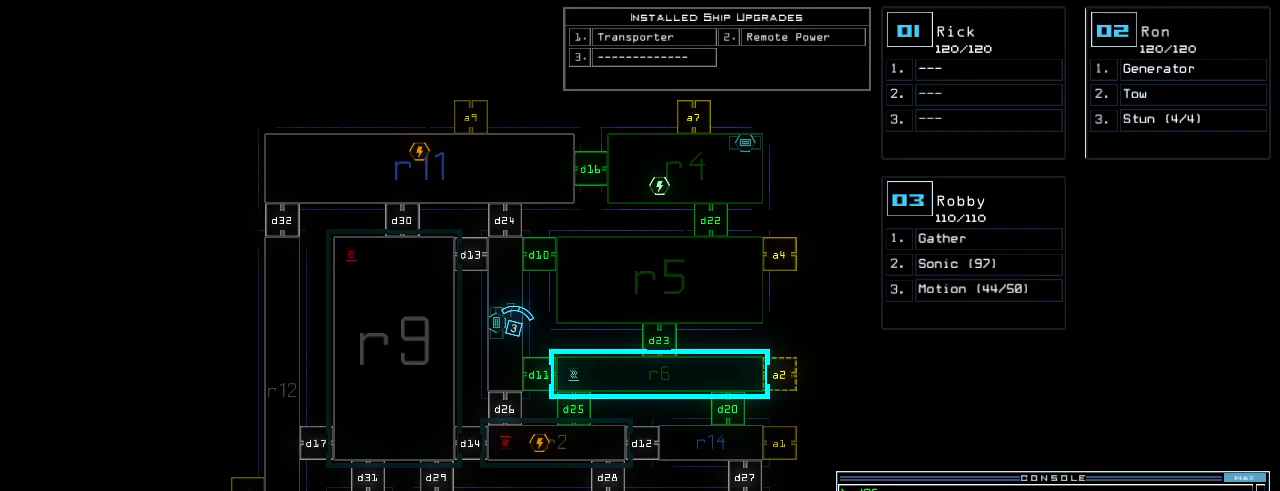
{"keys": [], "events": [[40, "r", "down"], [100, "space", "up"], [140, "r", "up"], [300, "1", "down"], [400, "1", "up"]]}
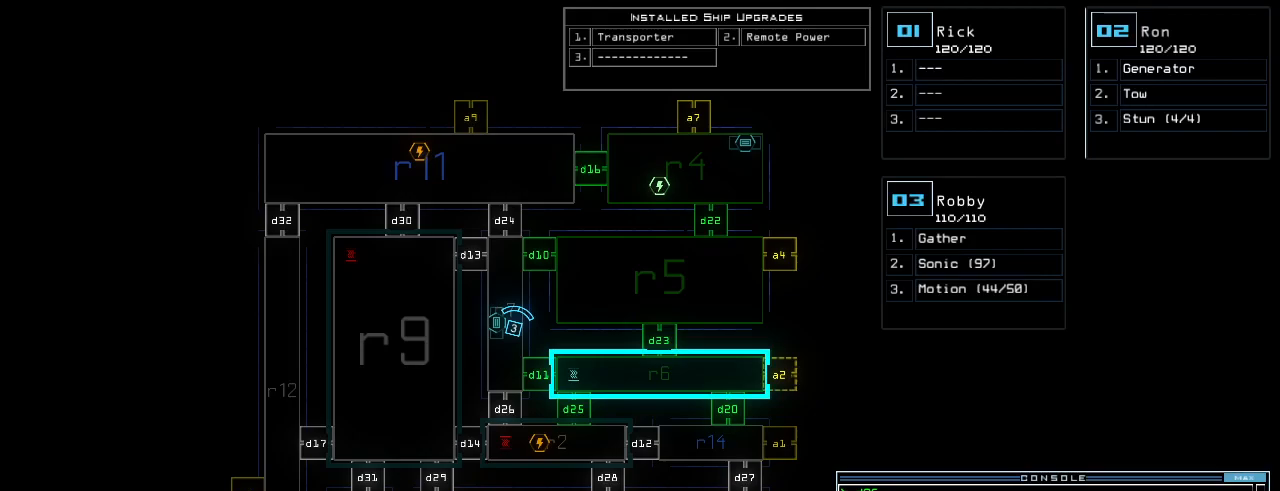
{"keys": [], "events": [[60, "4", "down"], [140, "4", "up"]]}
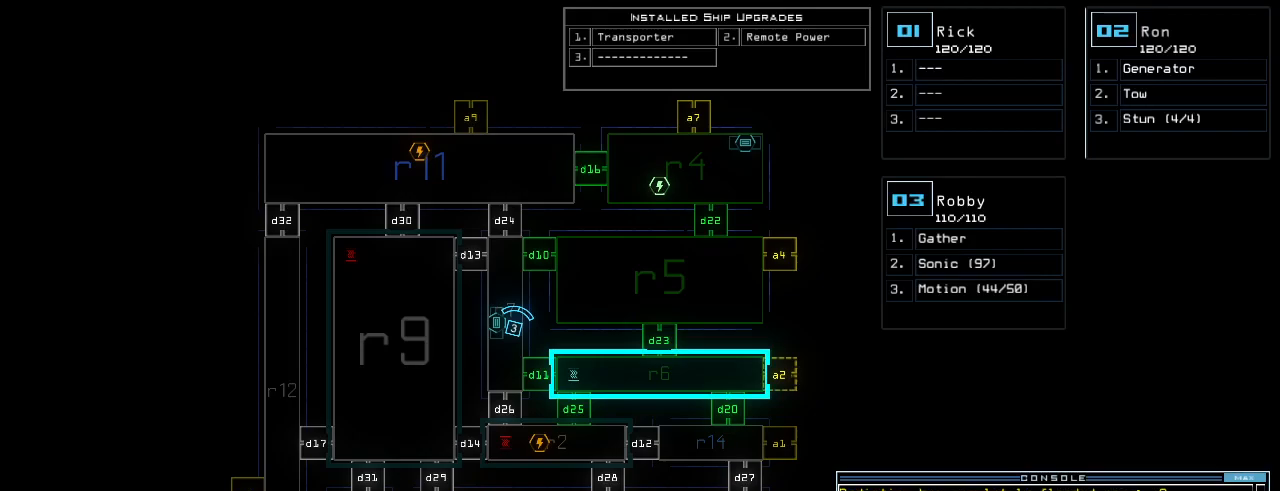
{"keys": ["up"], "events": [[160, "3", "down"], [180, "left", "down"], [180, "up", "down"], [240, "3", "up"], [300, "left", "up"]]}
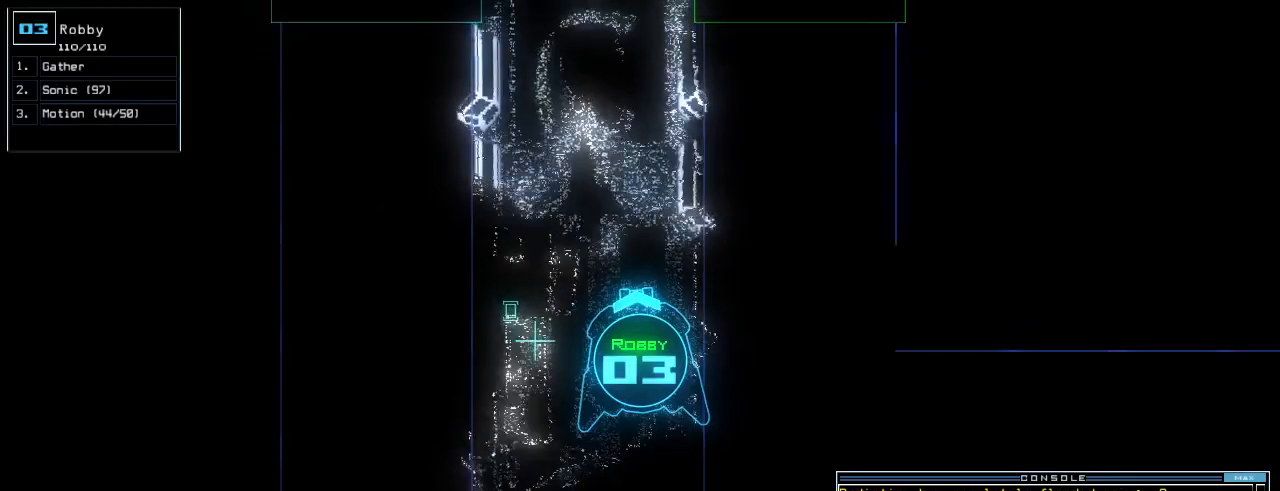
{"keys": ["1", "up"], "events": [[300, "d", "down"], [360, "d", "up"], [480, "1", "down"]]}
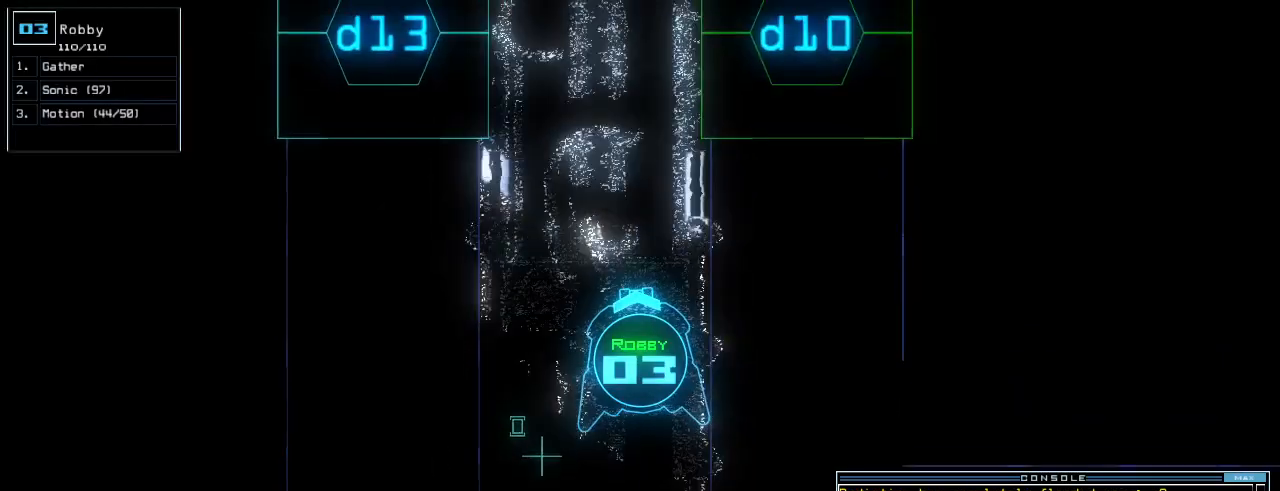
{"keys": ["up"], "events": [[80, "1", "up"], [200, "0", "down"], [300, "0", "up"]]}
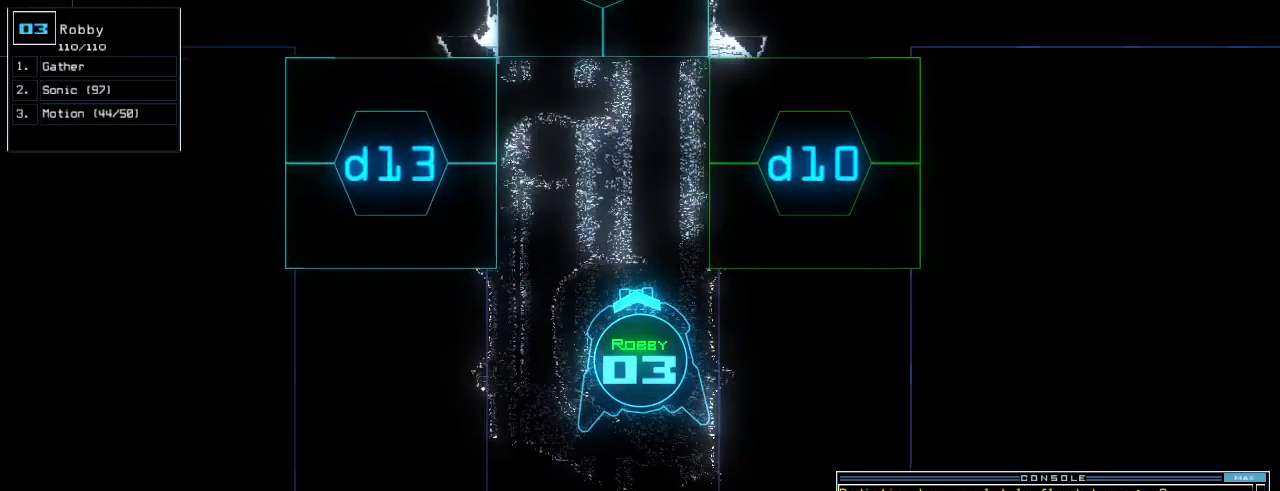
{"keys": ["right", "up"], "events": [[100, "return", "down"], [180, "return", "up"], [360, "right", "down"]]}
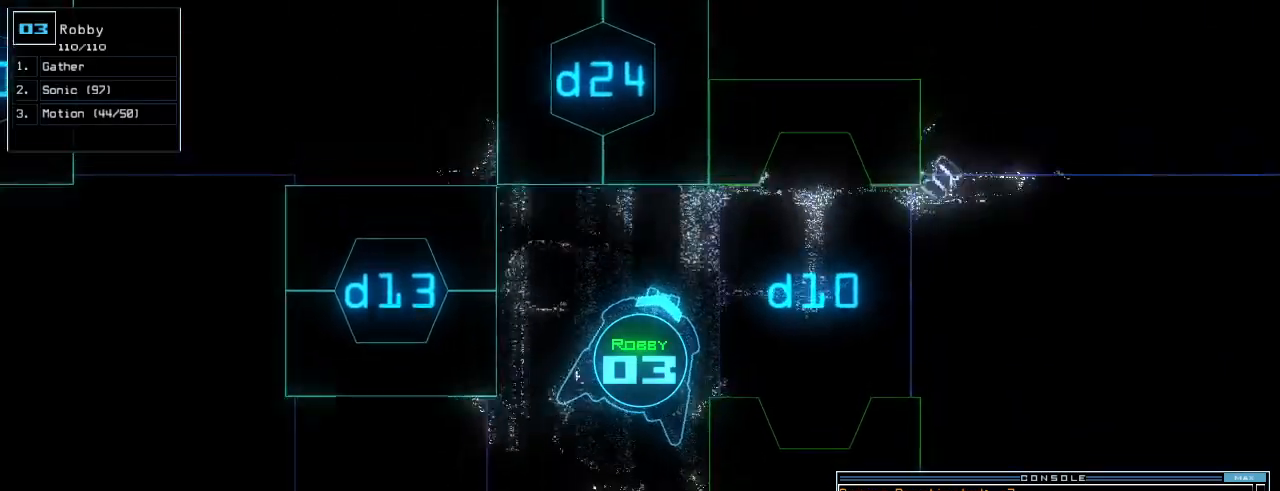
{"keys": ["up"], "events": [[220, "right", "up"], [340, "right", "down"], [420, "right", "up"]]}
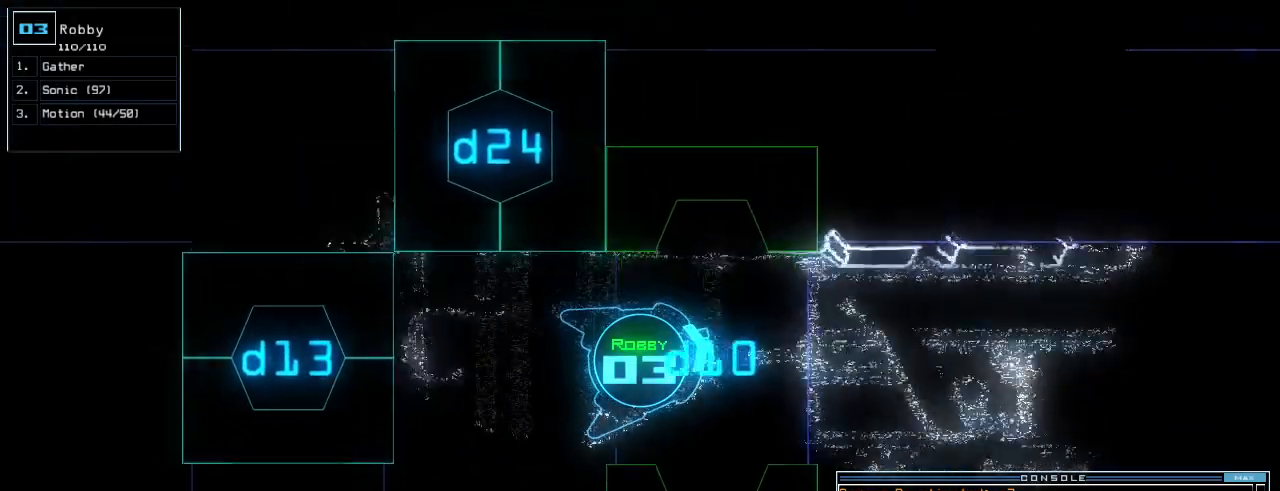
{"keys": ["up"], "events": [[180, "right", "down"], [260, "right", "up"]]}
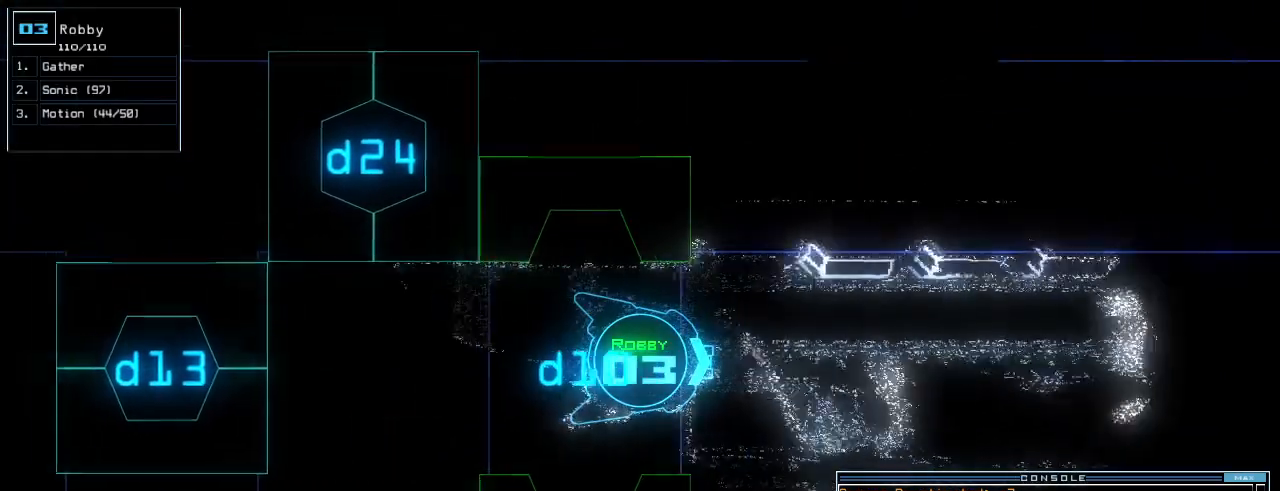
{"keys": ["up"], "events": [[60, "right", "down"], [140, "right", "up"], [240, "right", "down"], [360, "right", "up"]]}
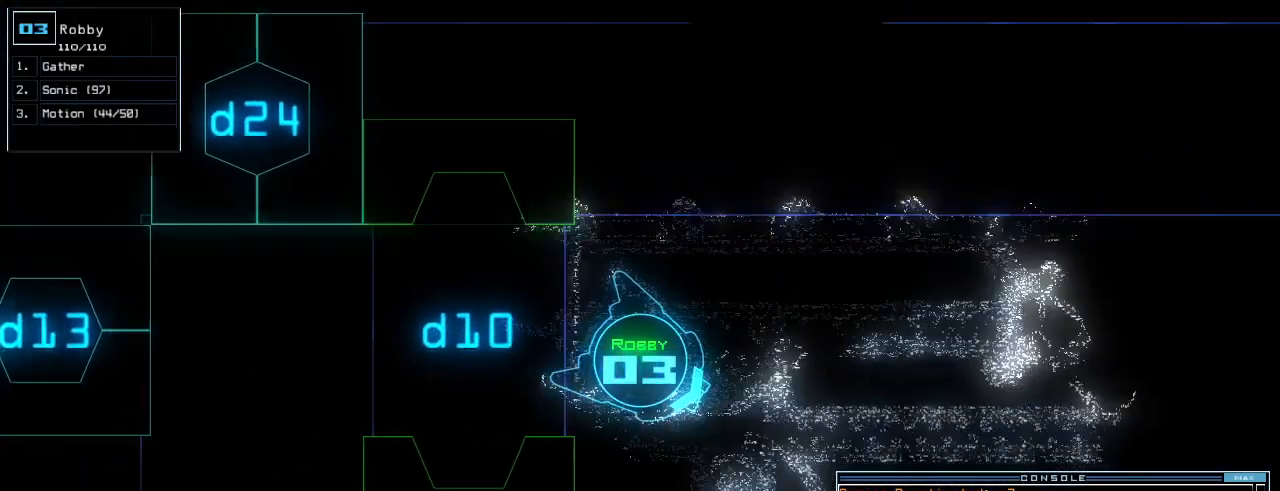
{"keys": ["c", "up"], "events": [[380, "c", "down"], [420, "c", "up"], [480, "c", "down"]]}
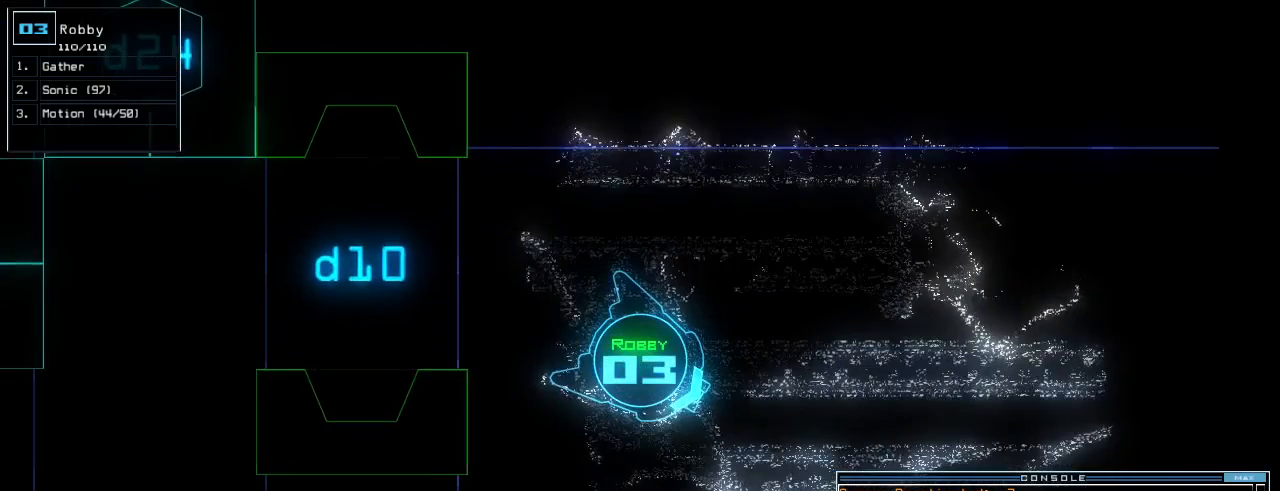
{"keys": ["up"], "events": [[80, "c", "up"], [100, "return", "down"], [200, "return", "up"], [280, "left", "down"], [460, "left", "up"]]}
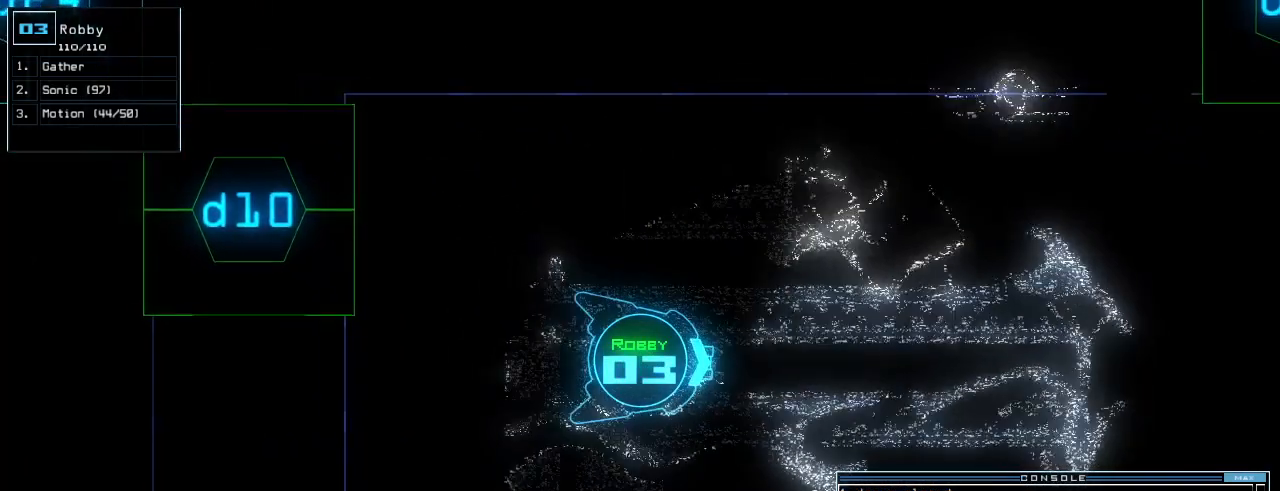
{"keys": [], "events": [[340, "up", "up"], [400, "space", "down"], [460, "space", "up"]]}